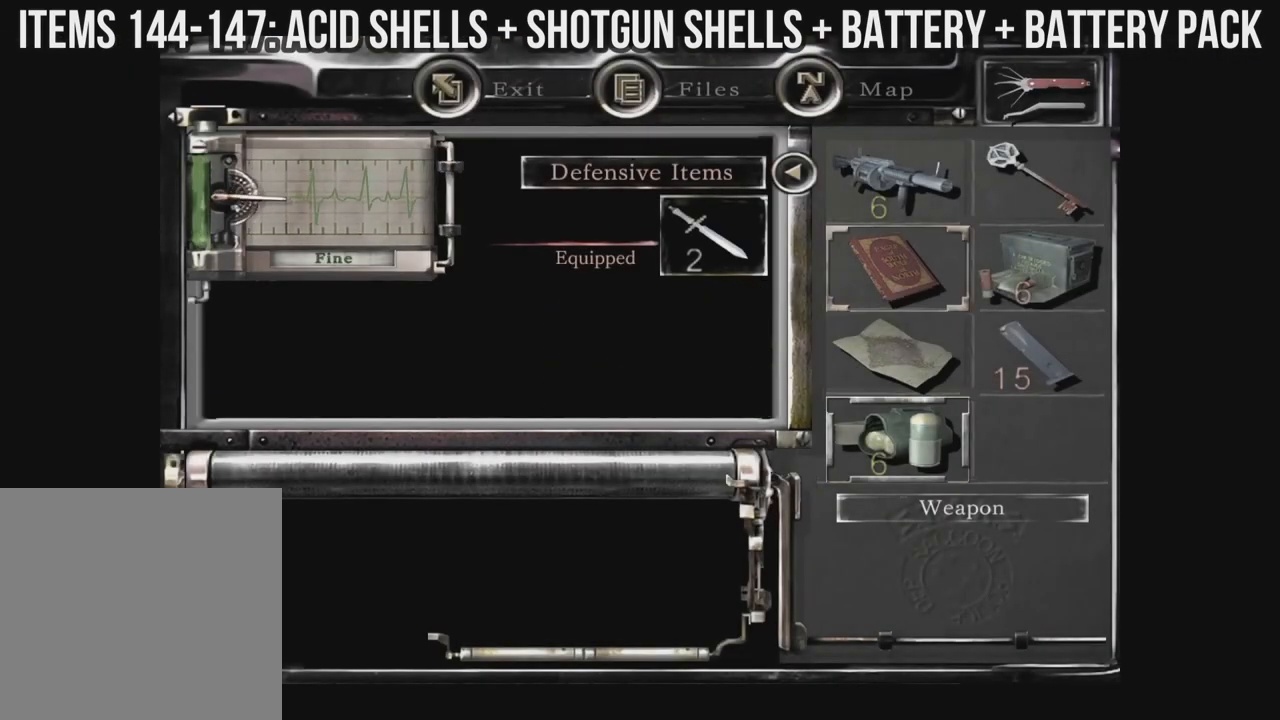
Gameplay with a controller (Xbox layout); each line is a JSON object with the inputs held at the frame after it. "events" lists button and stick changes between this image and that frame as [ms after this image, input, new state], when the widget could be followed in between. Not read: A SHARE.
{"buttons": ["B"], "left_stick": "left", "right_stick": "down-right", "events": [[33, "DPAD_UP", "up"], [100, "DPAD_UP", "down"], [167, "DPAD_UP", "up"], [300, "B", "down"]]}
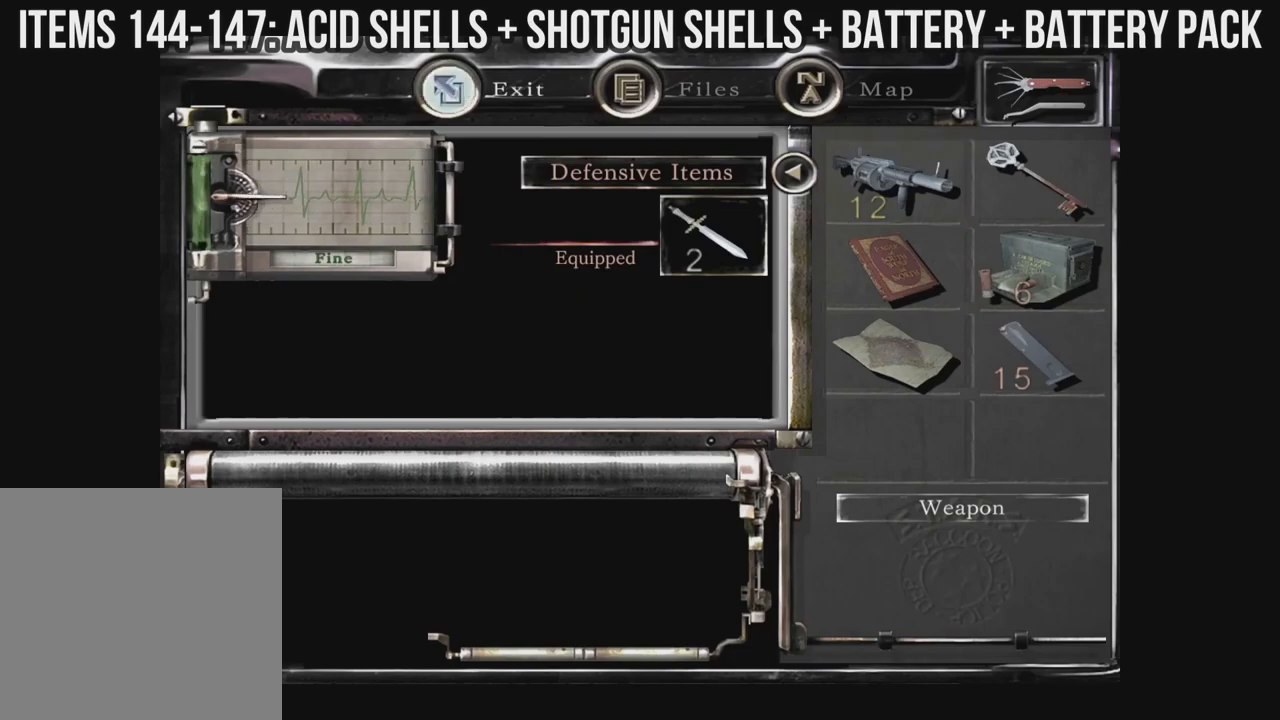
{"buttons": ["DPAD_UP", "DPAD_LEFT"], "left_stick": "left", "right_stick": "down-right", "events": [[267, "B", "up"], [367, "DPAD_LEFT", "down"], [383, "DPAD_UP", "down"]]}
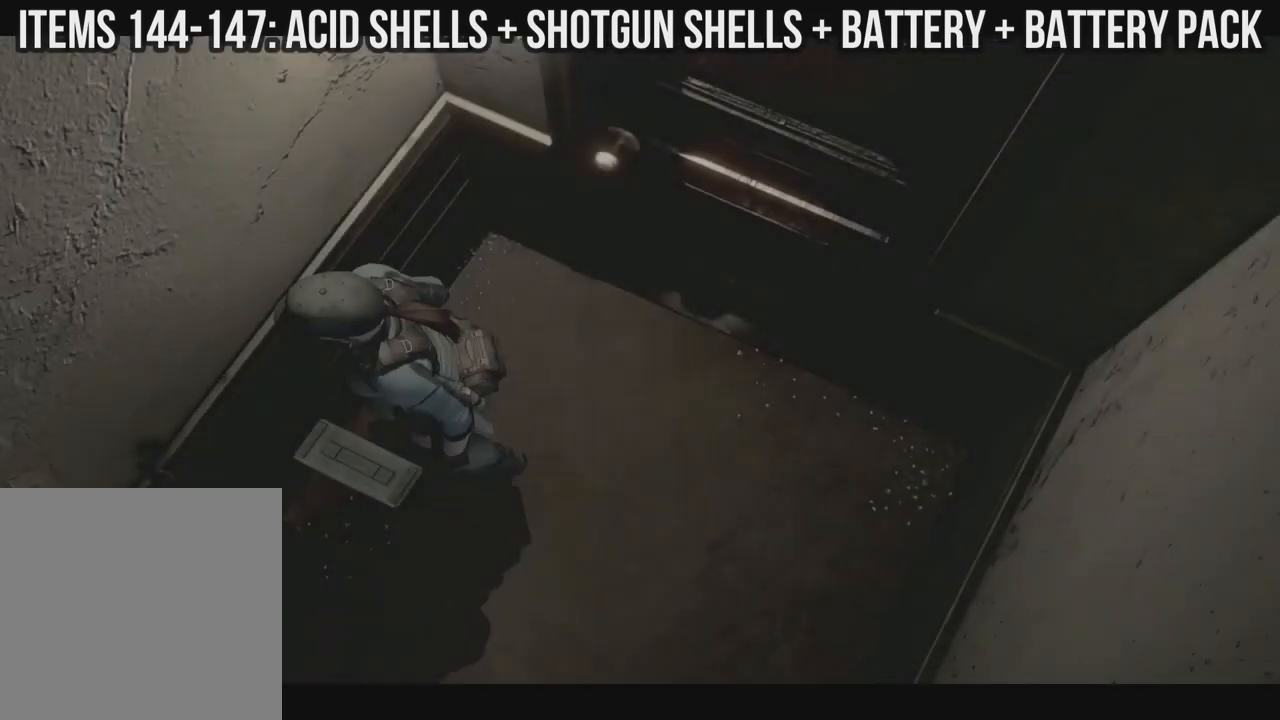
{"buttons": [], "left_stick": "left", "right_stick": "down-right", "events": [[367, "DPAD_UP", "up"], [383, "DPAD_LEFT", "up"]]}
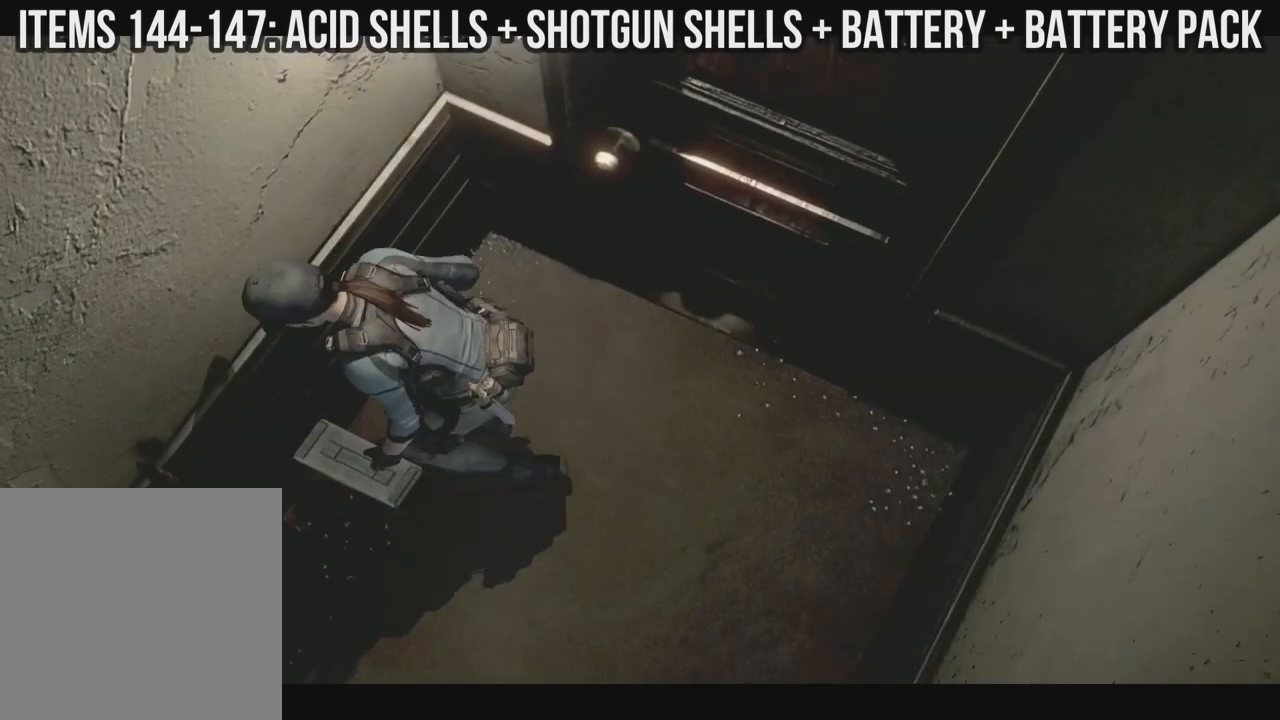
{"buttons": [], "left_stick": "left", "right_stick": "down-right", "events": []}
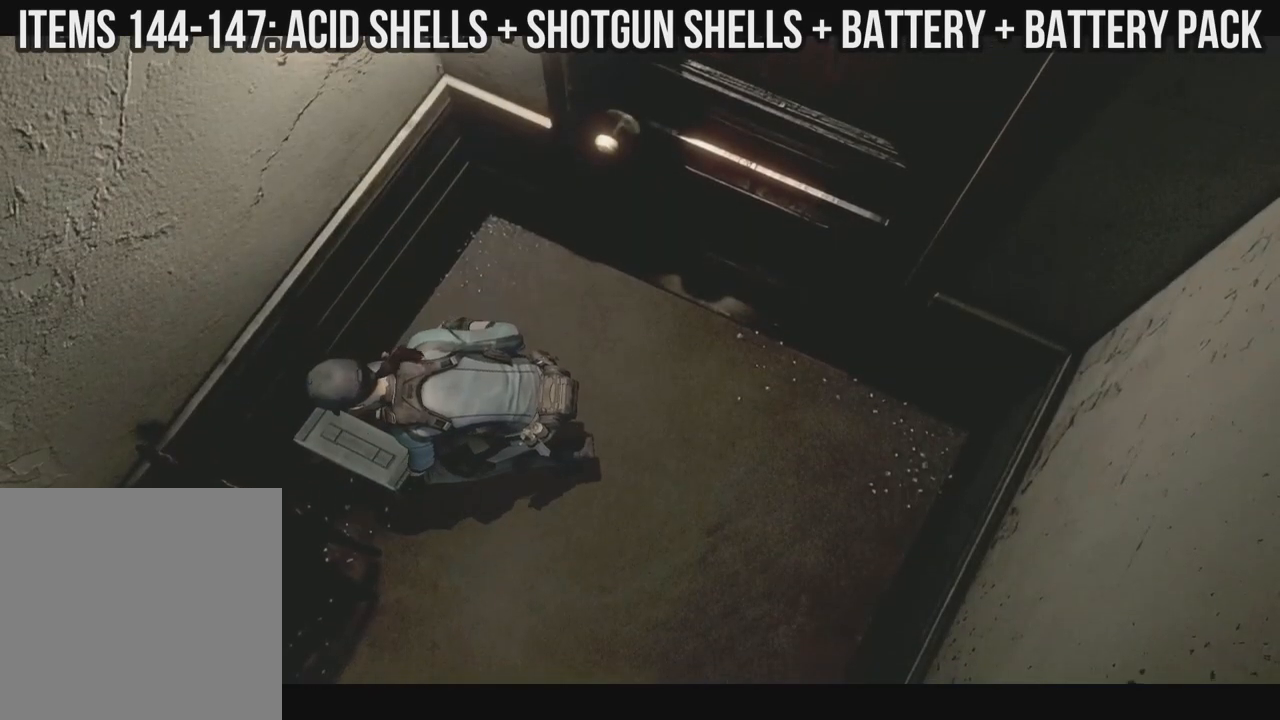
{"buttons": [], "left_stick": "left", "right_stick": "down-right", "events": []}
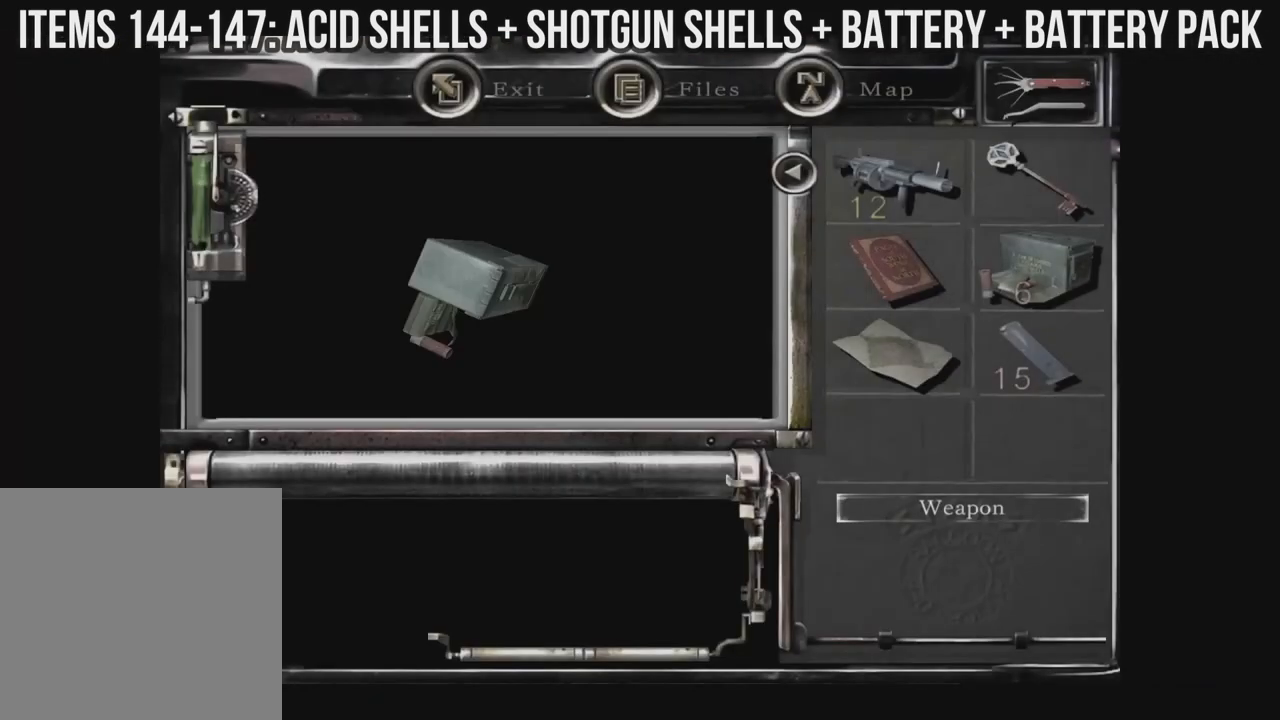
{"buttons": [], "left_stick": "left", "right_stick": "down-right", "events": []}